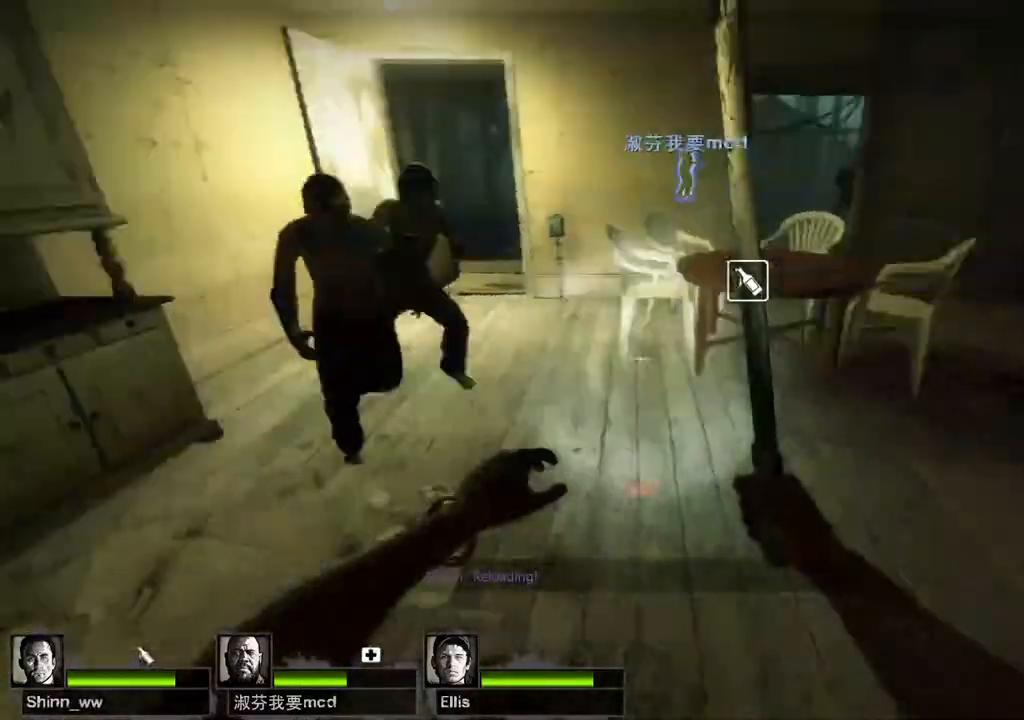
Gameplay with keyboard; each line is a JSON object with the keys held at the frame after it. "events" lists presses ("down") and releases ("up") of "a", "ctrl", "d", "e", "q", "s", "shift", "space" and "w" between this image and that frame as [ms after this image, input, new state], when the widget could be followed in between. No other keys are recorded. Mouse input is not recorded.
{"keys": ["d", "w"], "events": [[150, "w", "up"], [233, "a", "up"], [300, "s", "down"], [333, "s", "up"], [383, "d", "down"], [483, "w", "down"]]}
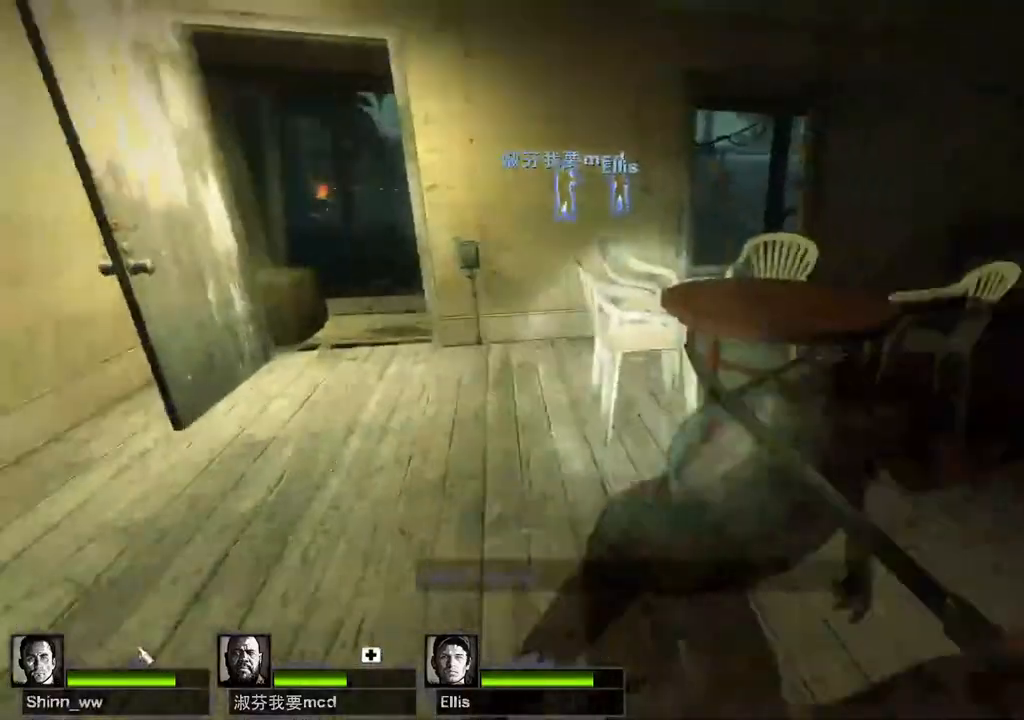
{"keys": ["d", "w"], "events": [[33, "d", "up"], [167, "w", "up"], [400, "w", "down"], [467, "d", "down"]]}
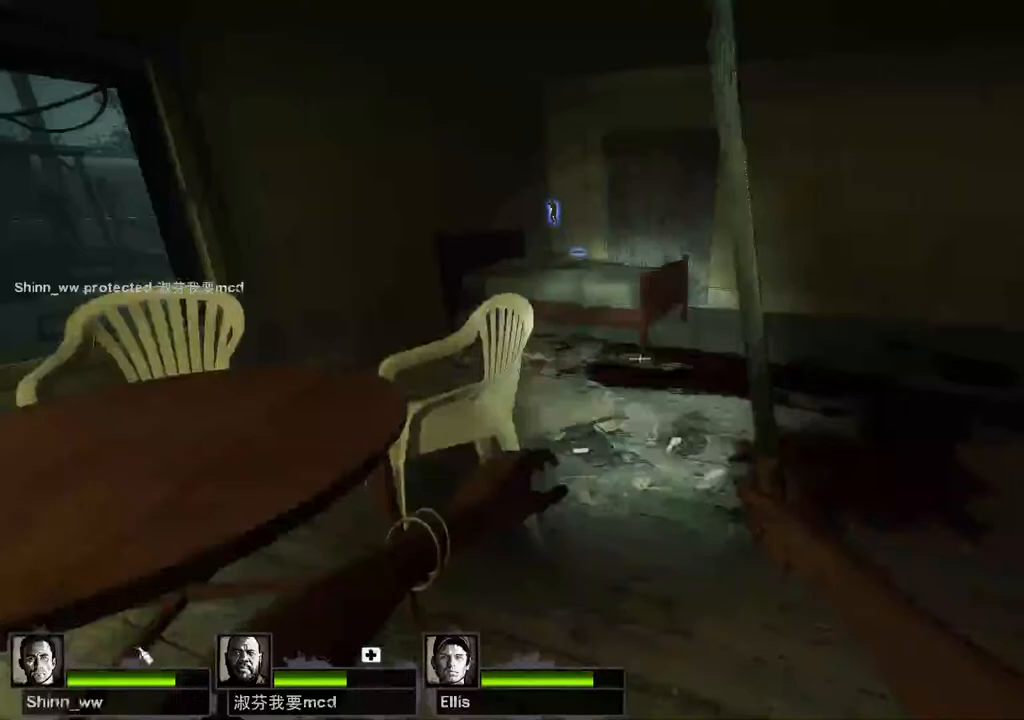
{"keys": ["w"], "events": [[117, "d", "up"], [217, "a", "down"], [333, "a", "up"]]}
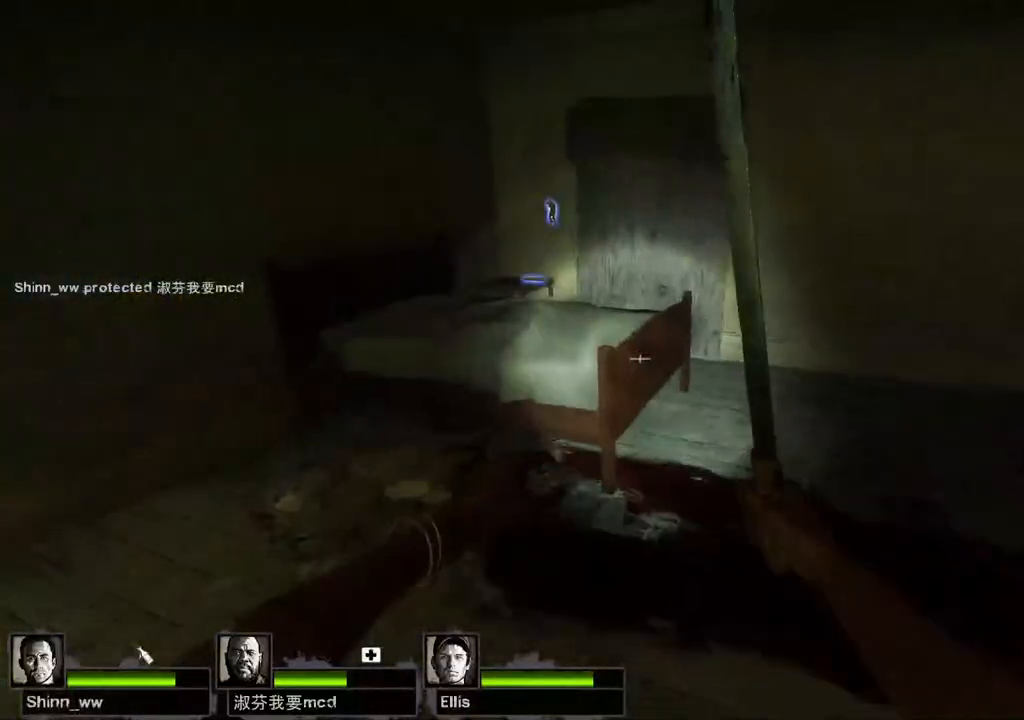
{"keys": ["w"], "events": [[83, "a", "down"], [83, "space", "down"], [133, "w", "up"], [183, "space", "up"], [317, "w", "down"], [417, "a", "up"]]}
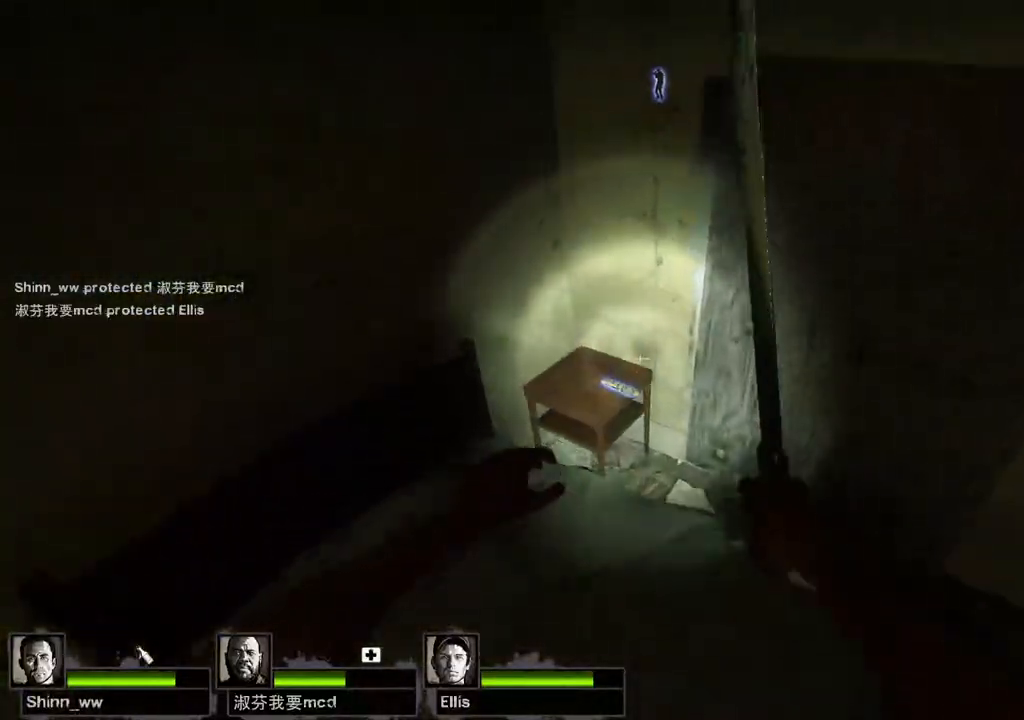
{"keys": ["w"], "events": [[100, "a", "down"], [267, "a", "up"], [267, "e", "down"], [350, "e", "up"]]}
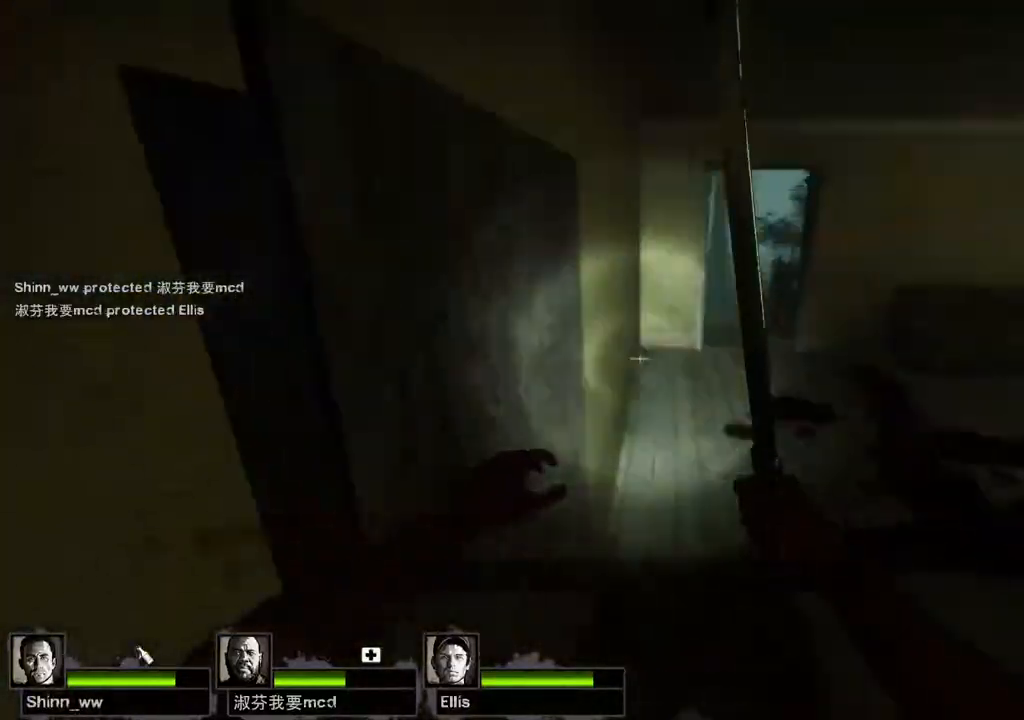
{"keys": ["w"], "events": [[50, "d", "down"], [217, "d", "up"]]}
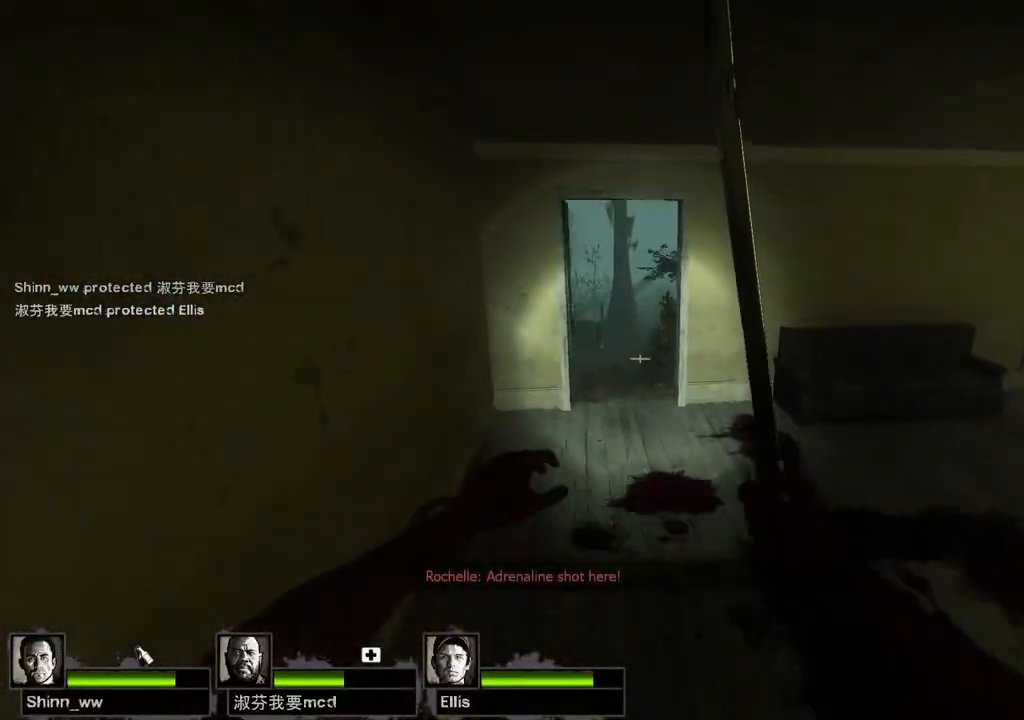
{"keys": ["w"], "events": [[33, "a", "down"], [133, "a", "up"]]}
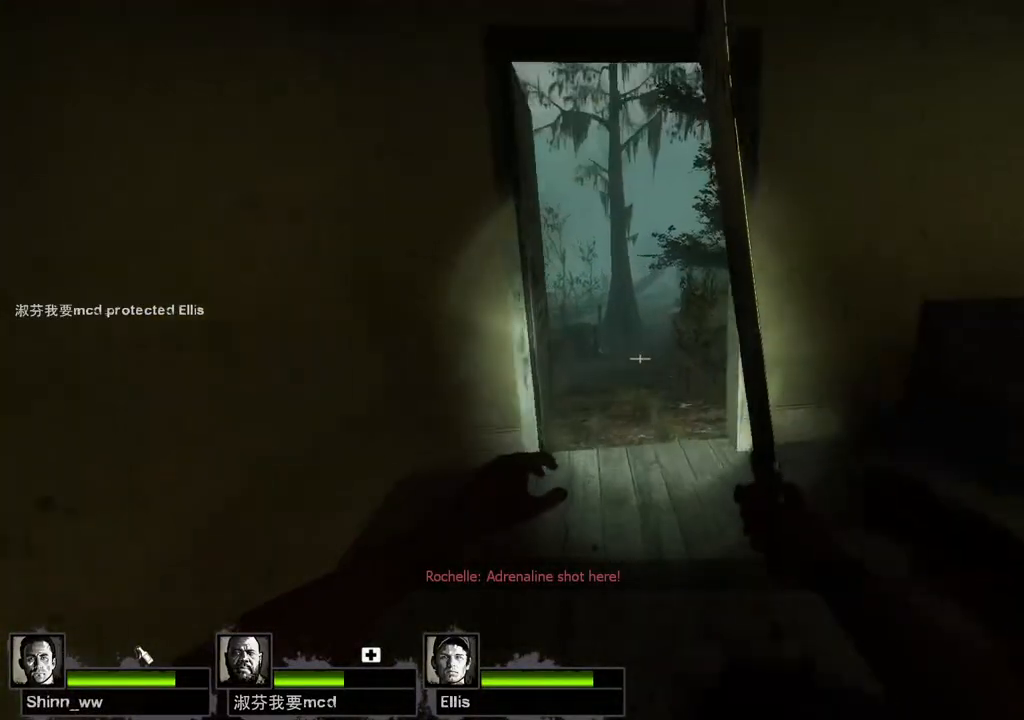
{"keys": ["a", "w"], "events": [[100, "d", "down"], [183, "d", "up"], [350, "a", "down"]]}
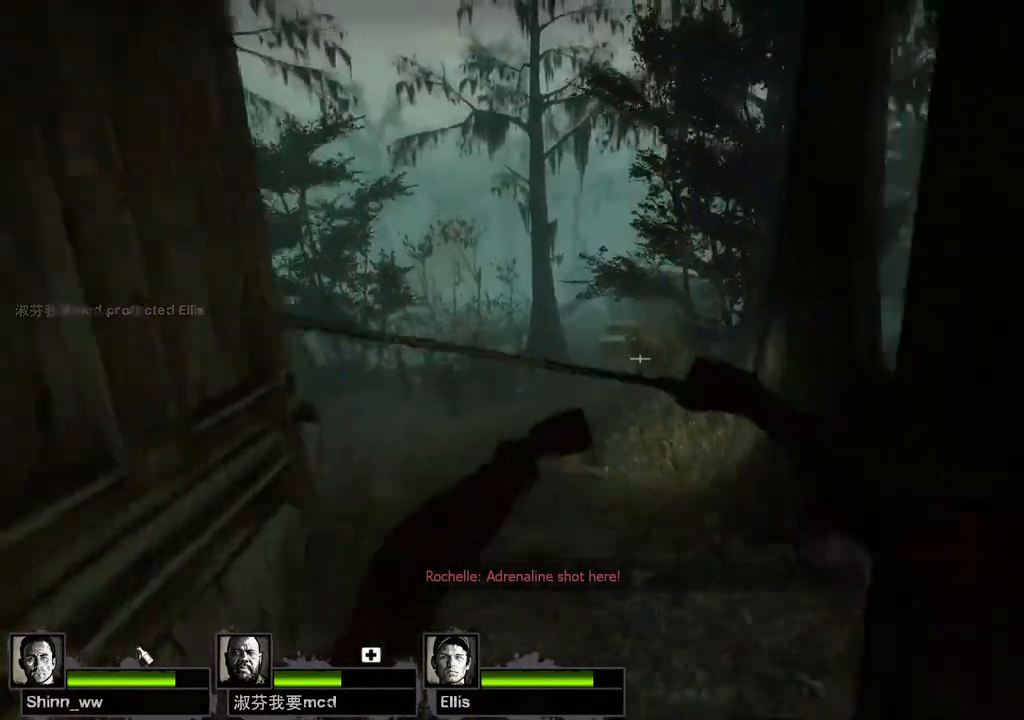
{"keys": ["w"], "events": [[17, "a", "up"], [200, "a", "down"], [383, "a", "up"]]}
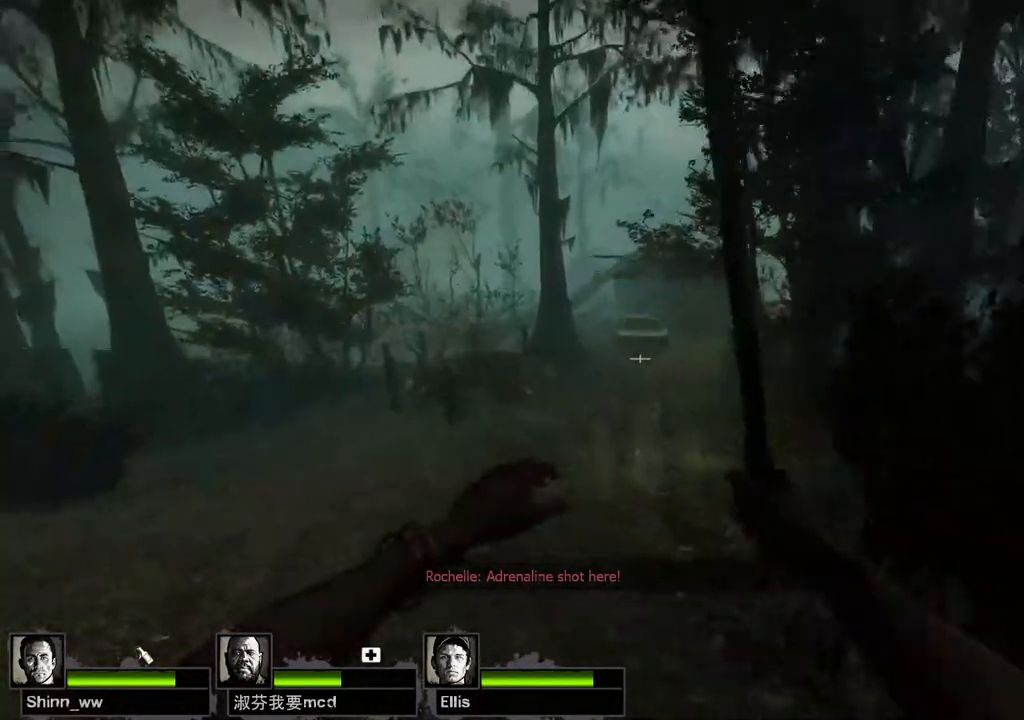
{"keys": ["a"], "events": [[133, "d", "down"], [133, "space", "down"], [133, "w", "up"], [233, "space", "up"], [333, "a", "down"], [383, "d", "up"]]}
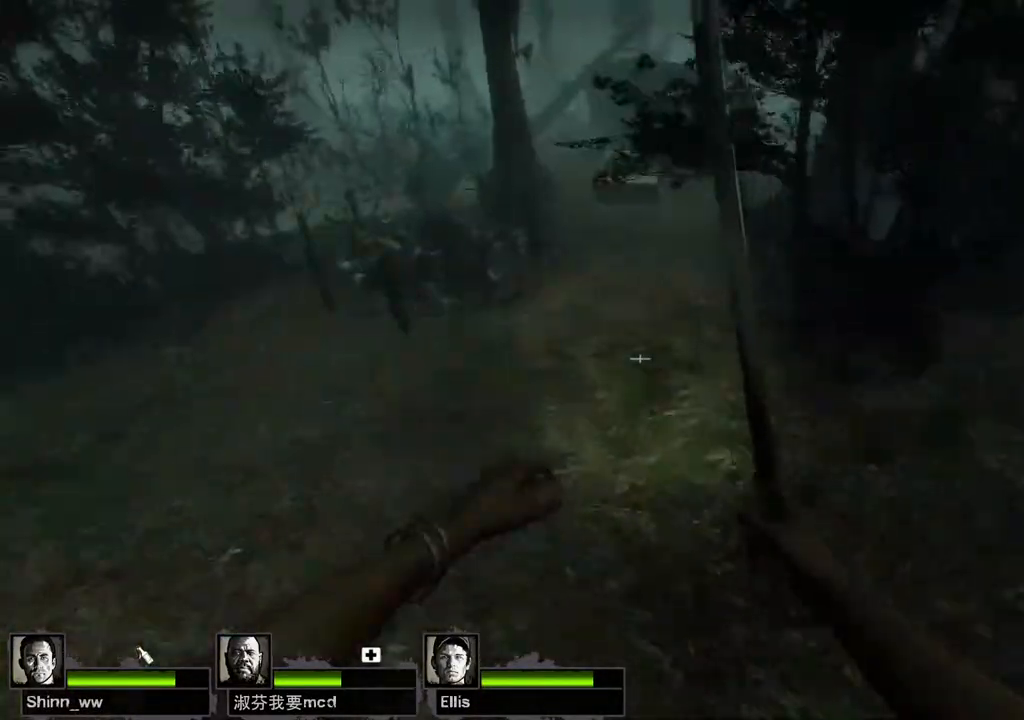
{"keys": ["d"], "events": [[367, "space", "down"], [417, "d", "down"], [467, "a", "up"], [467, "space", "up"]]}
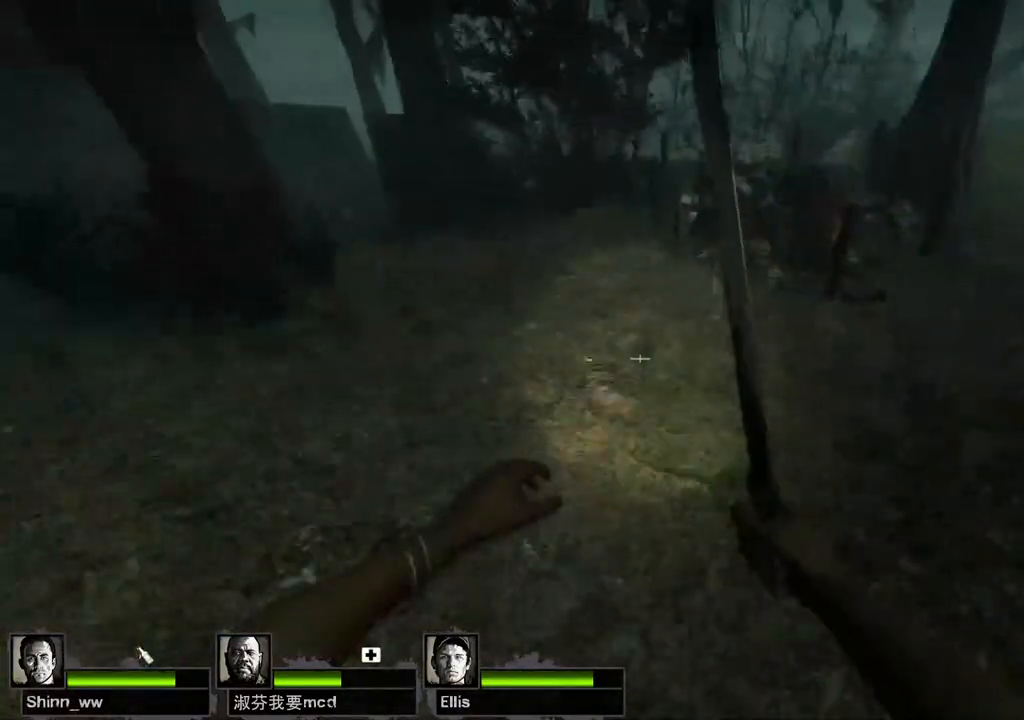
{"keys": ["d"], "events": []}
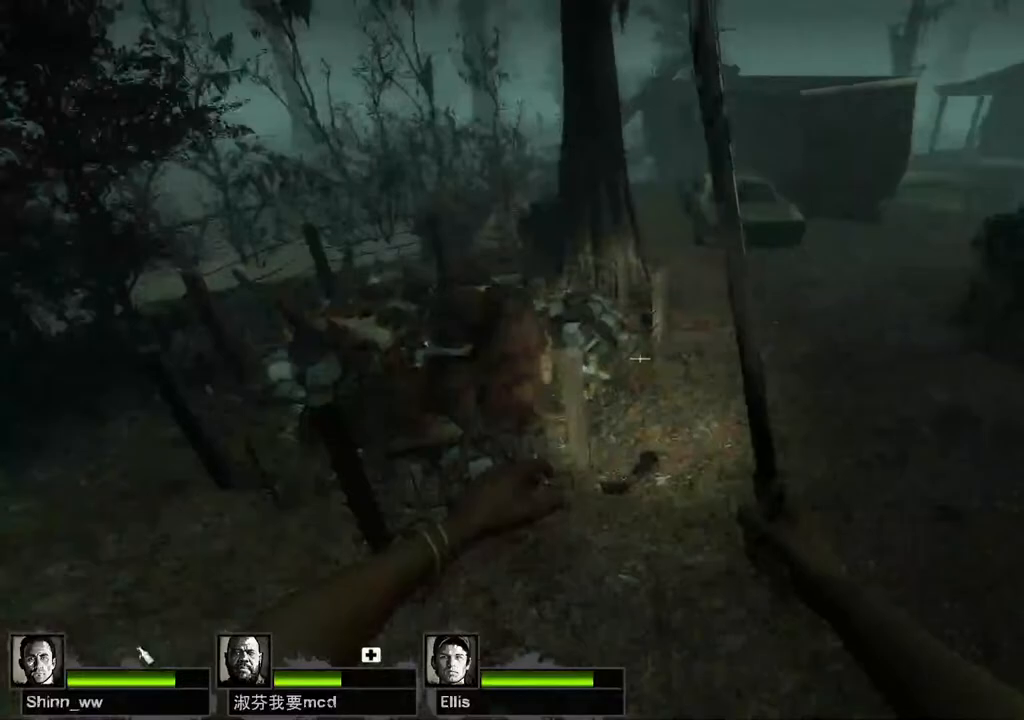
{"keys": ["a"], "events": [[217, "space", "down"], [333, "a", "down"], [333, "space", "up"], [383, "d", "up"]]}
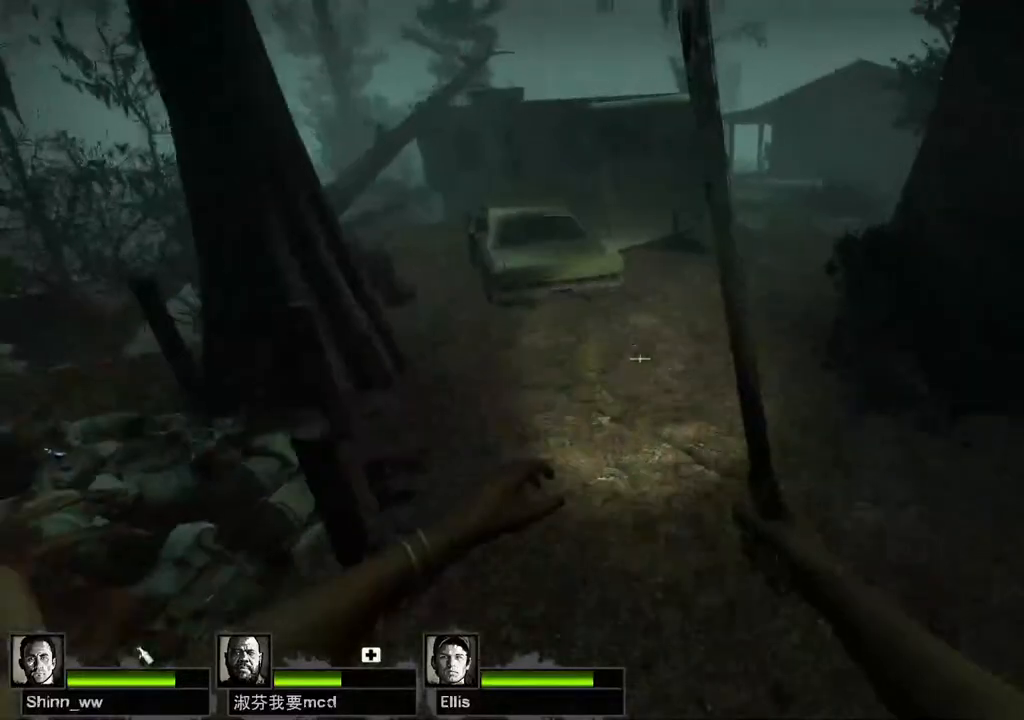
{"keys": ["a", "space"], "events": [[400, "space", "down"]]}
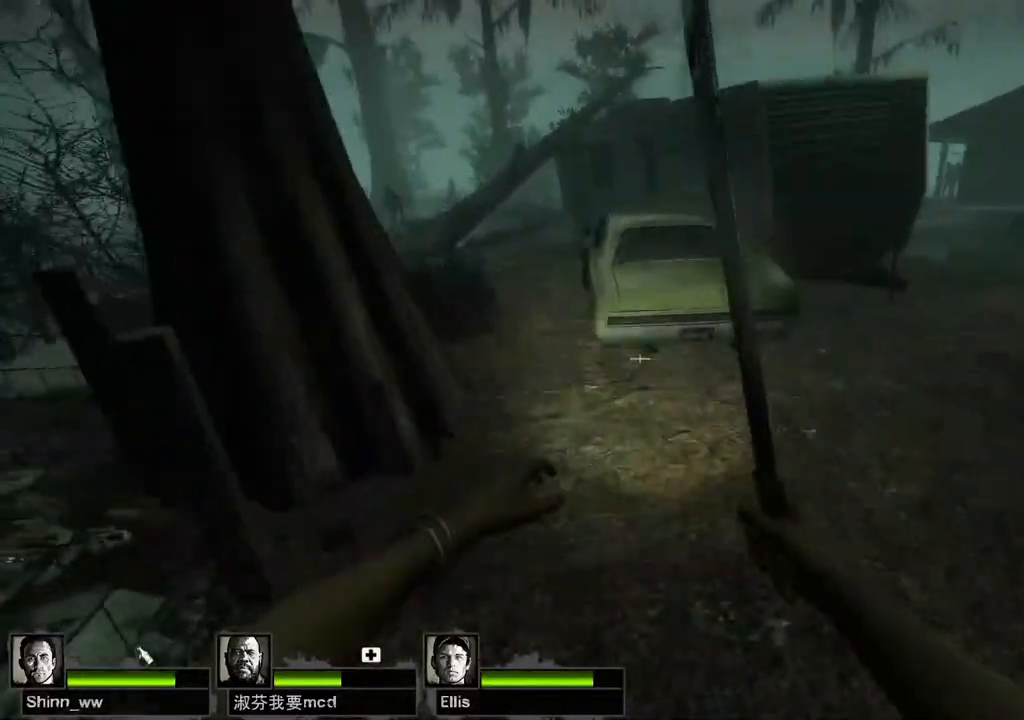
{"keys": ["w"], "events": [[33, "space", "up"], [233, "a", "up"], [250, "d", "down"], [300, "a", "down"], [300, "d", "up"], [433, "a", "up"], [433, "w", "down"]]}
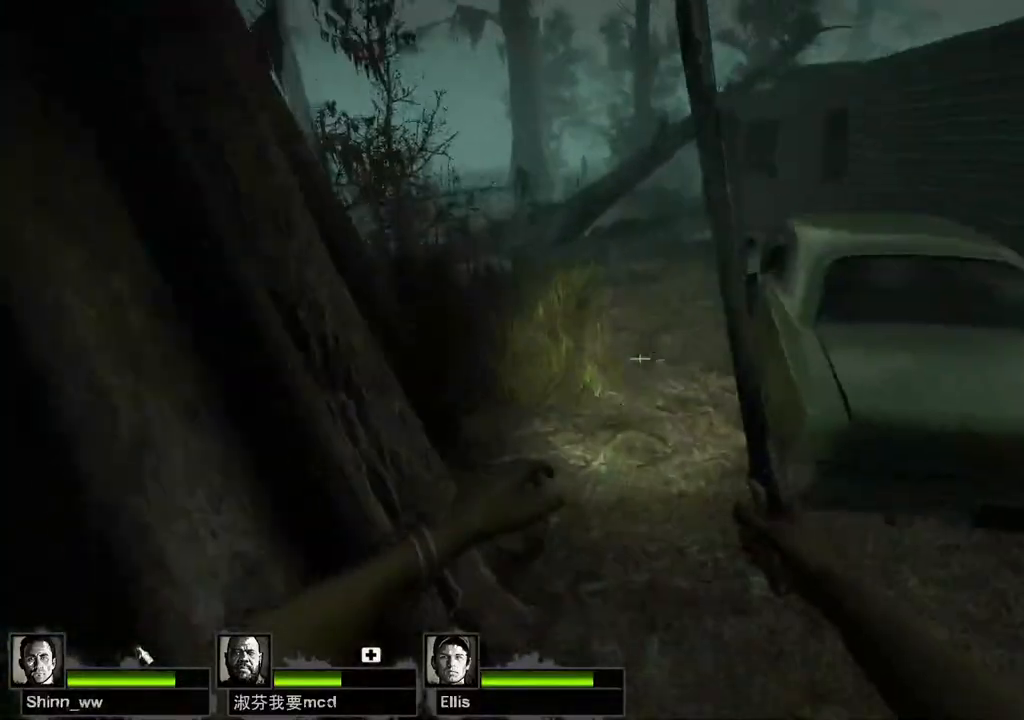
{"keys": ["a", "w"], "events": [[33, "space", "down"], [33, "w", "up"], [100, "a", "down"], [200, "space", "up"], [300, "a", "up"], [317, "w", "down"], [450, "a", "down"]]}
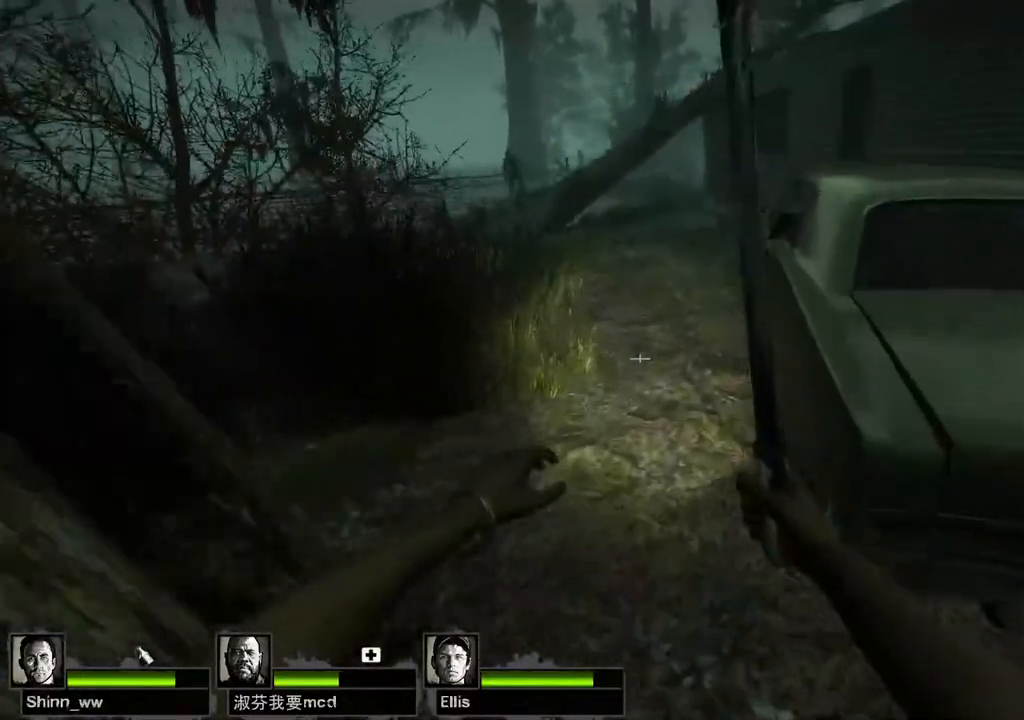
{"keys": ["w"], "events": [[83, "a", "up"], [217, "a", "down"], [367, "a", "up"]]}
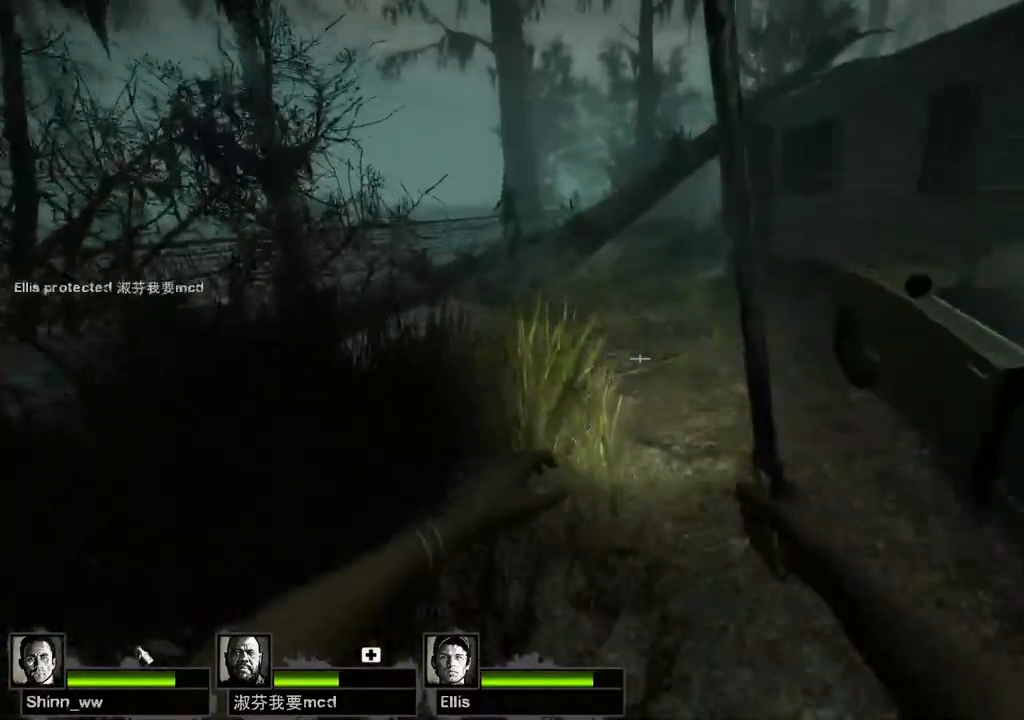
{"keys": ["w"], "events": [[117, "d", "down"], [217, "d", "up"], [267, "a", "down"], [400, "a", "up"]]}
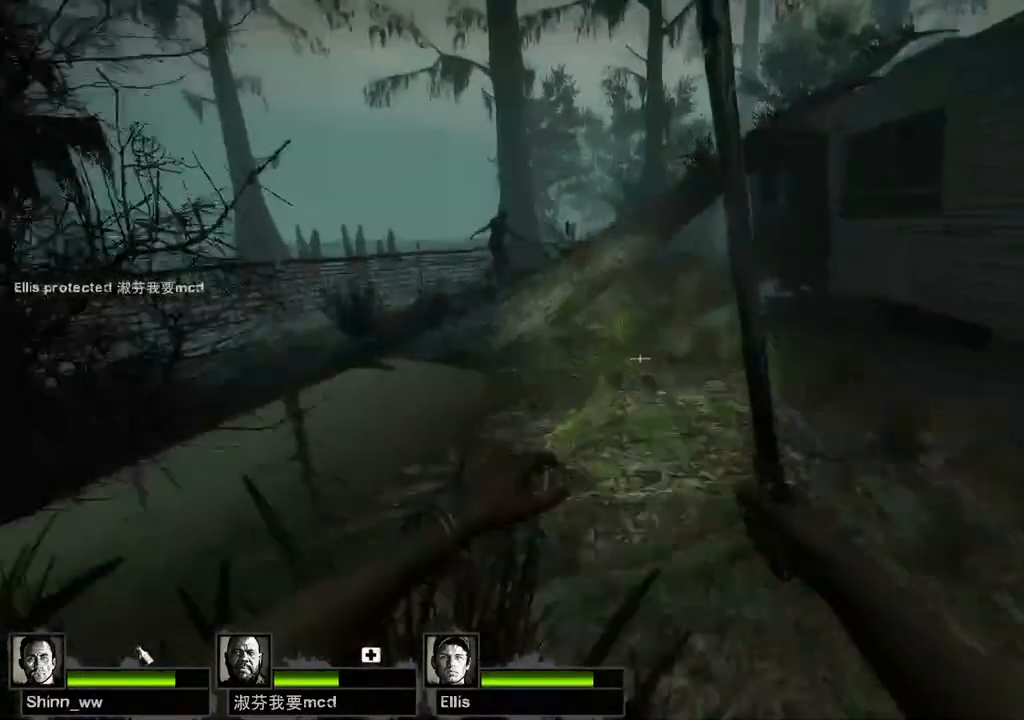
{"keys": ["w"], "events": [[83, "a", "down"], [200, "a", "up"]]}
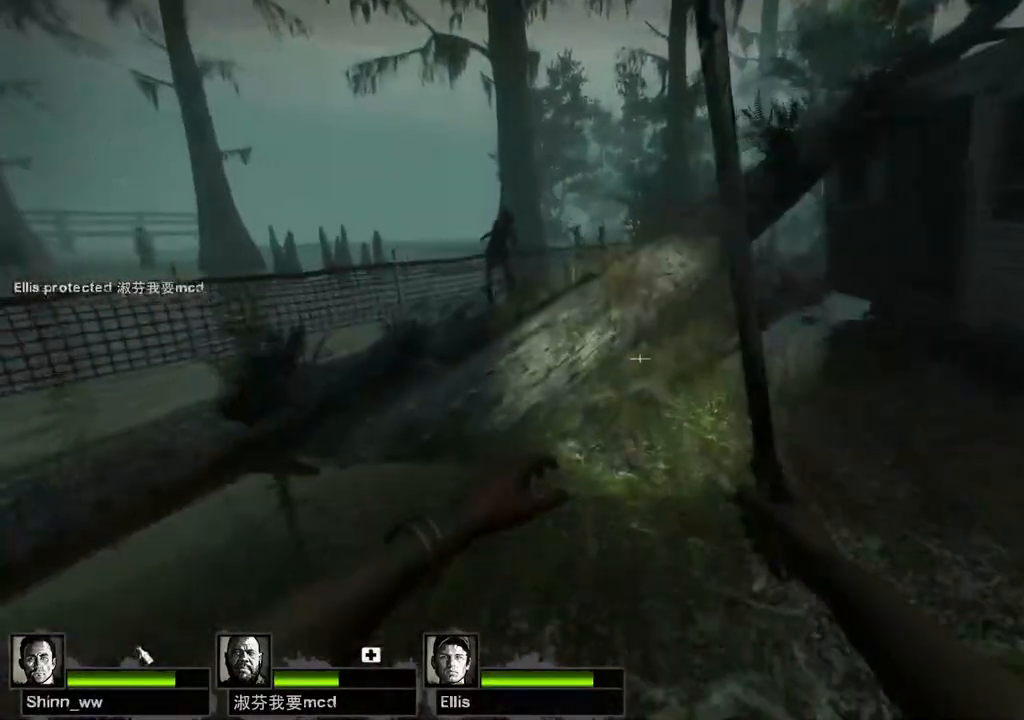
{"keys": ["a", "shift", "w"], "events": [[183, "space", "down"], [200, "a", "down"], [200, "shift", "down"], [233, "w", "up"], [350, "space", "up"], [417, "w", "down"]]}
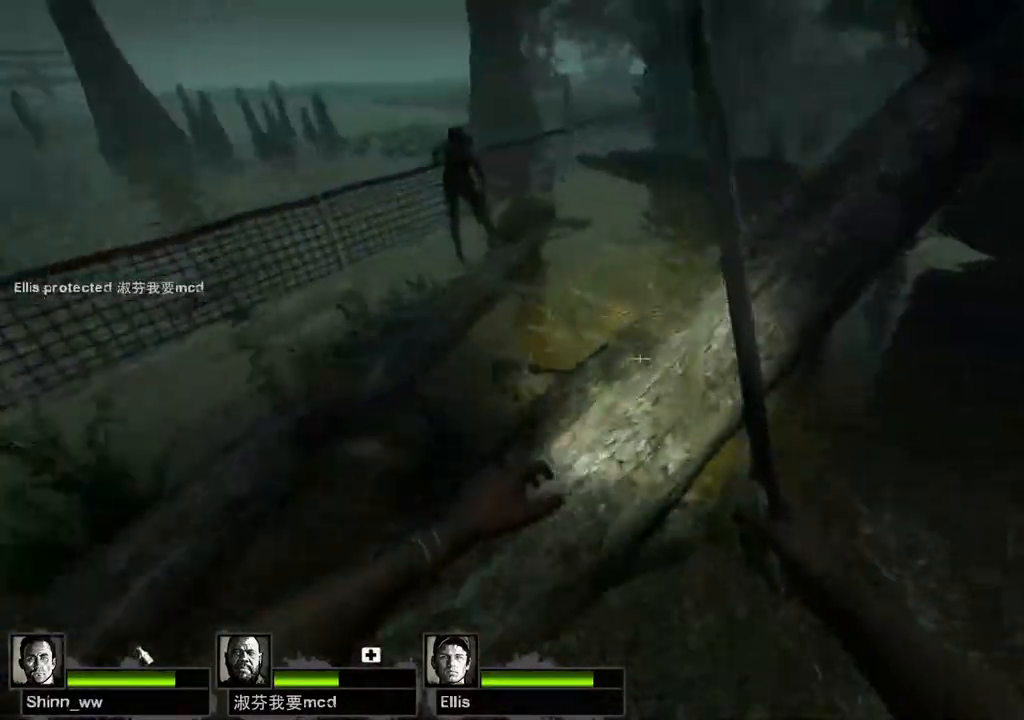
{"keys": ["w"], "events": [[50, "shift", "up"], [67, "a", "up"]]}
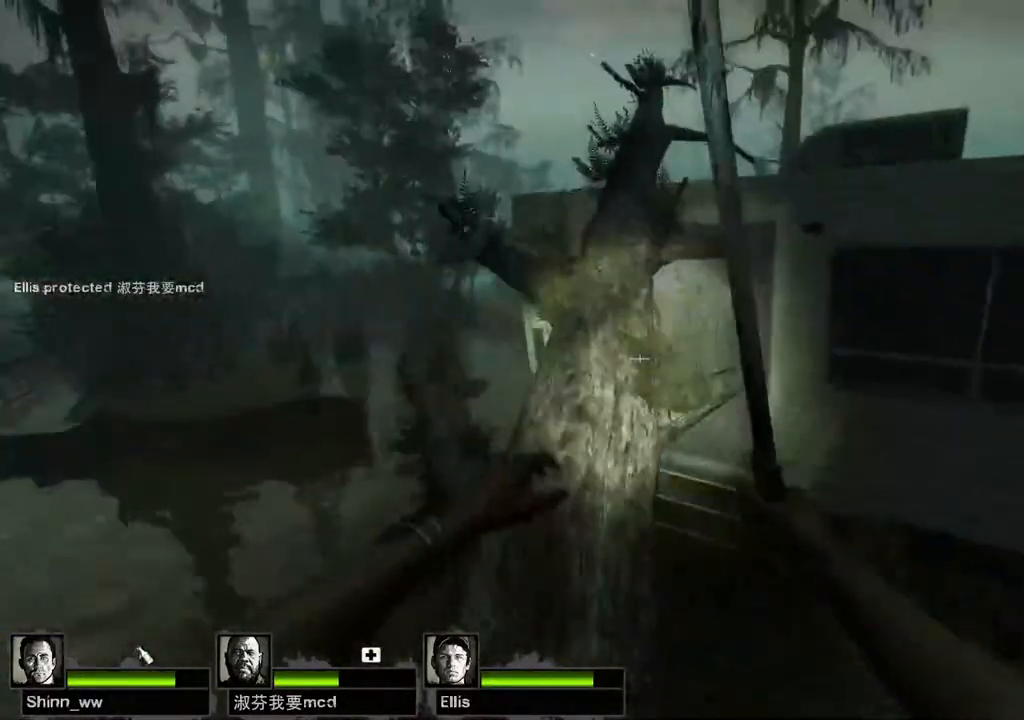
{"keys": ["w"], "events": [[17, "a", "down"], [150, "a", "up"], [333, "d", "down"], [450, "d", "up"]]}
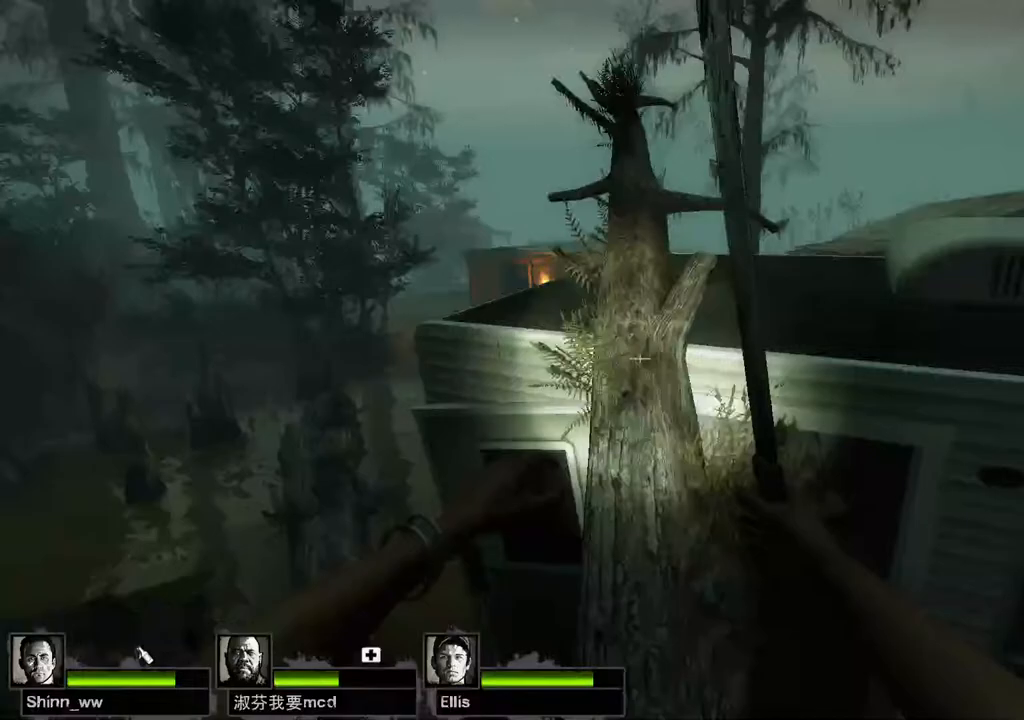
{"keys": ["d", "w"], "events": [[217, "d", "down"], [217, "space", "down"], [217, "w", "up"], [333, "space", "up"], [467, "w", "down"]]}
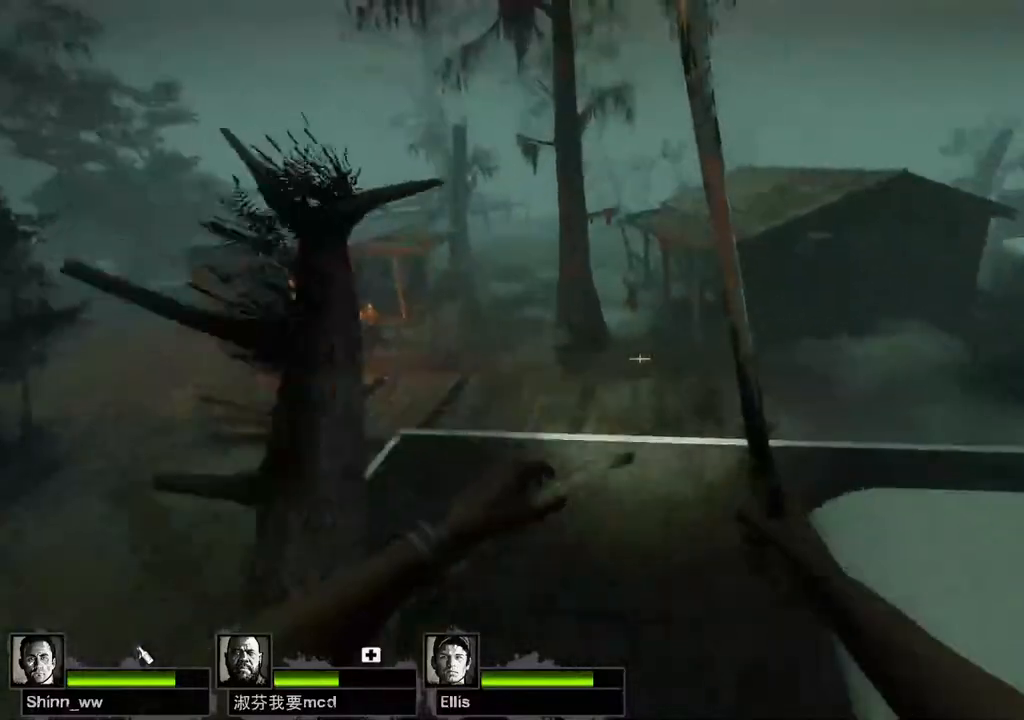
{"keys": ["w"], "events": [[17, "d", "up"], [183, "a", "down"], [333, "a", "up"]]}
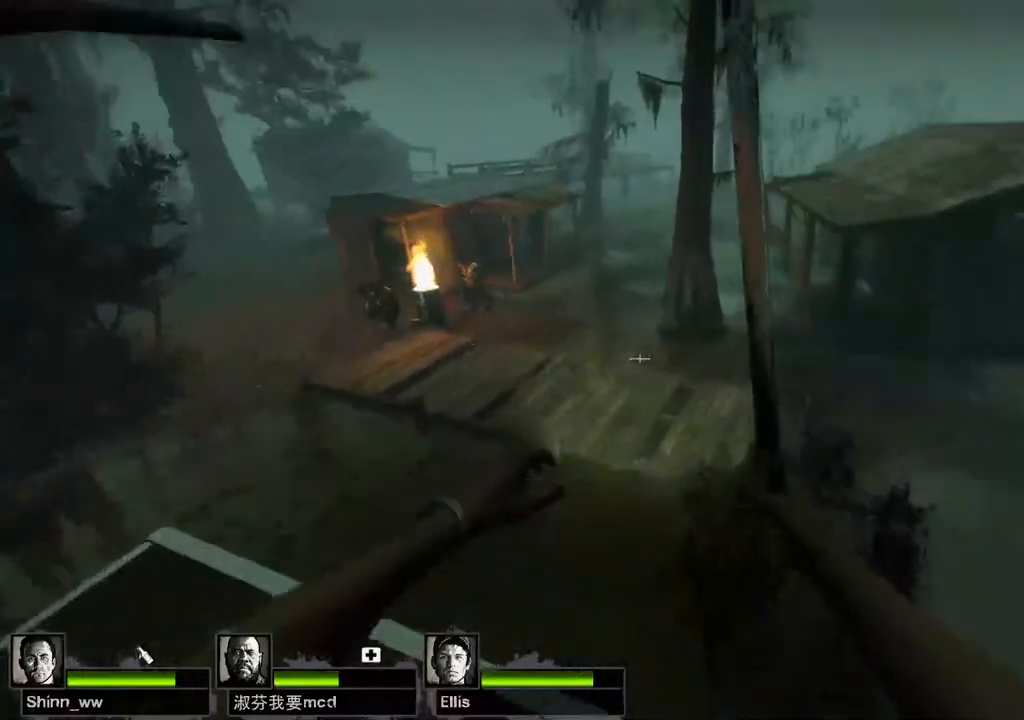
{"keys": ["a"], "events": [[133, "d", "down"], [133, "space", "down"], [133, "w", "up"], [250, "space", "up"], [383, "a", "down"], [433, "d", "up"]]}
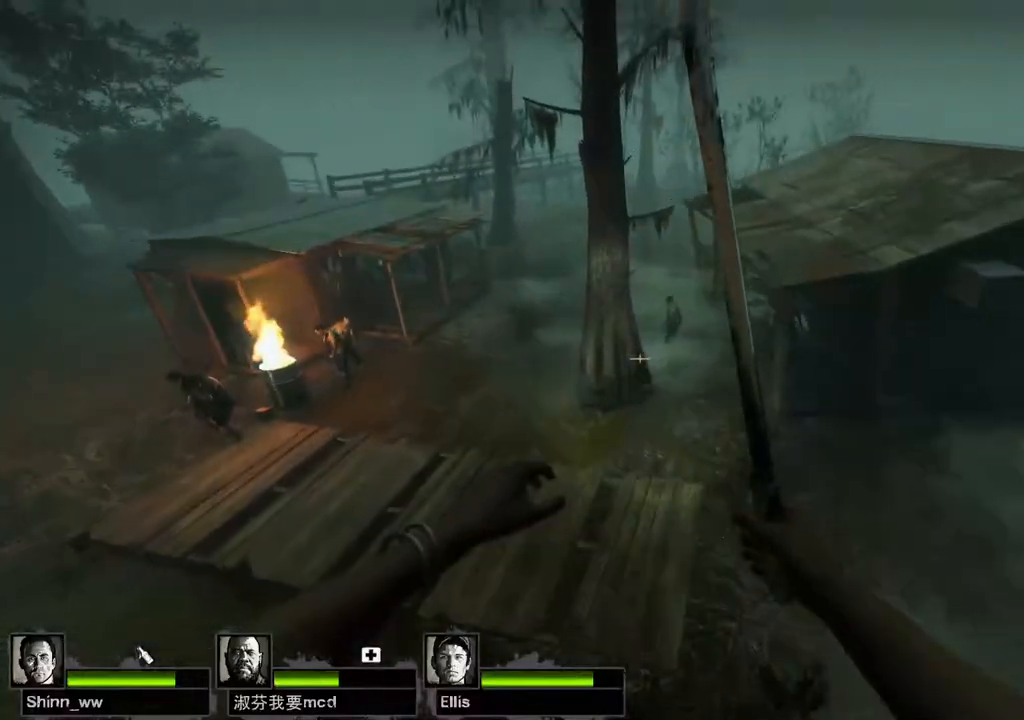
{"keys": ["a"], "events": []}
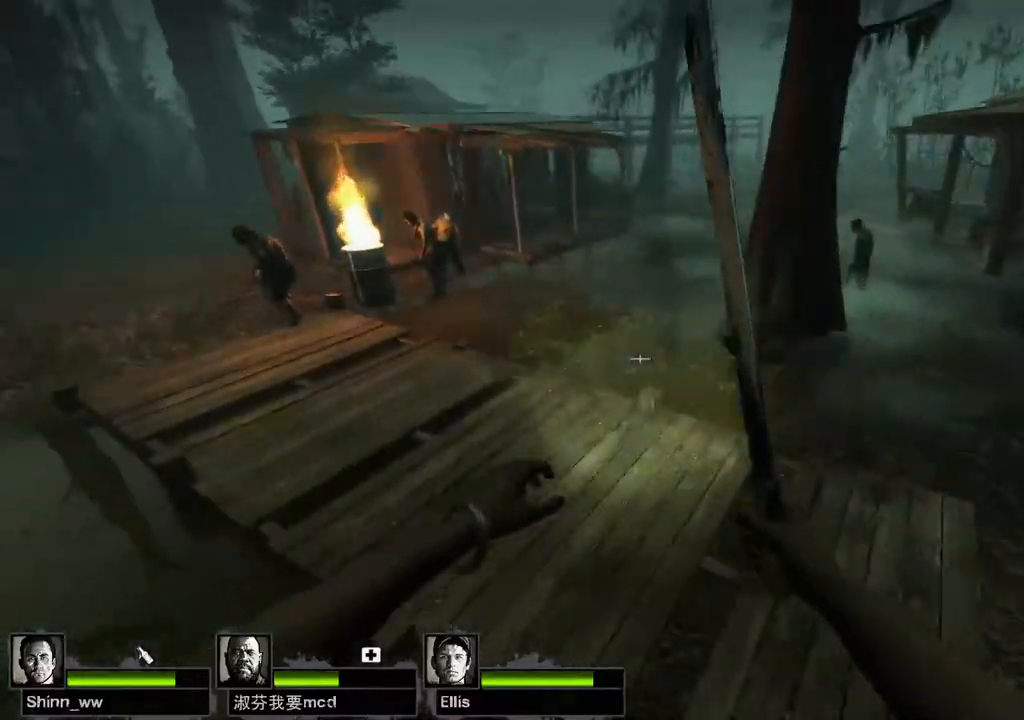
{"keys": ["a"], "events": [[183, "space", "down"], [267, "space", "up"]]}
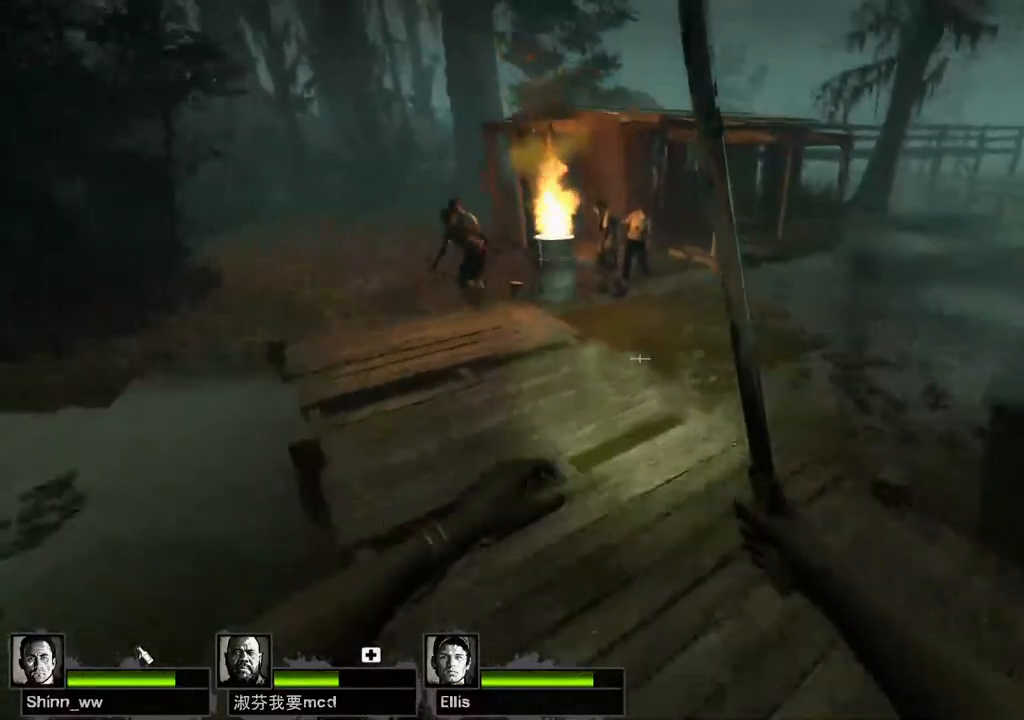
{"keys": ["w"], "events": [[33, "w", "down"], [100, "a", "up"]]}
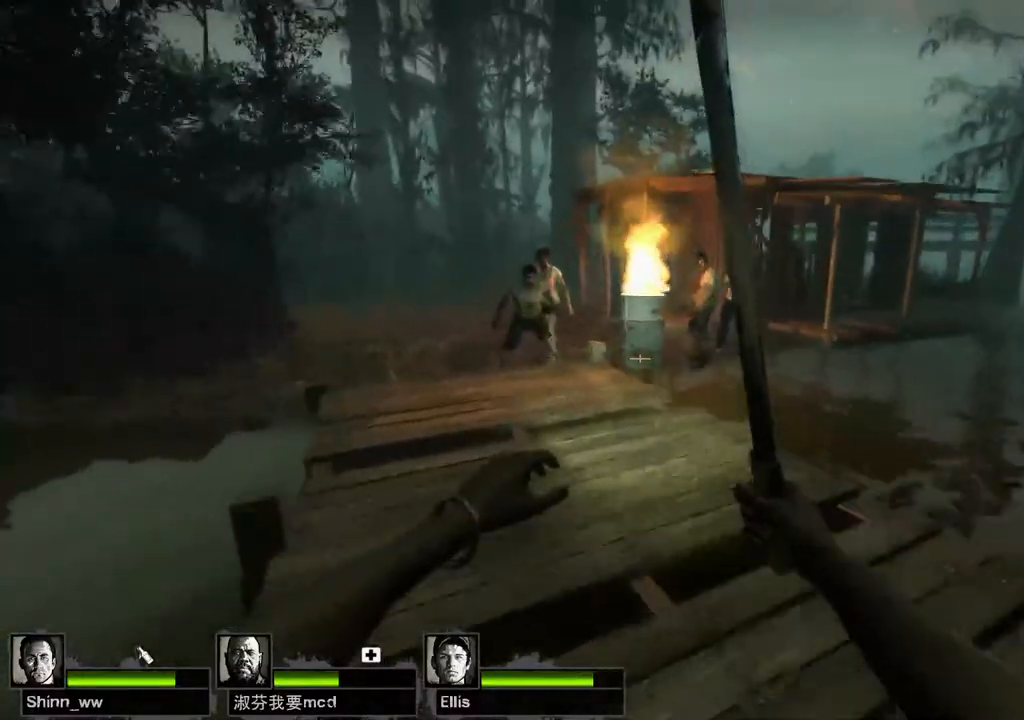
{"keys": ["w"], "events": [[167, "a", "down"], [300, "a", "up"]]}
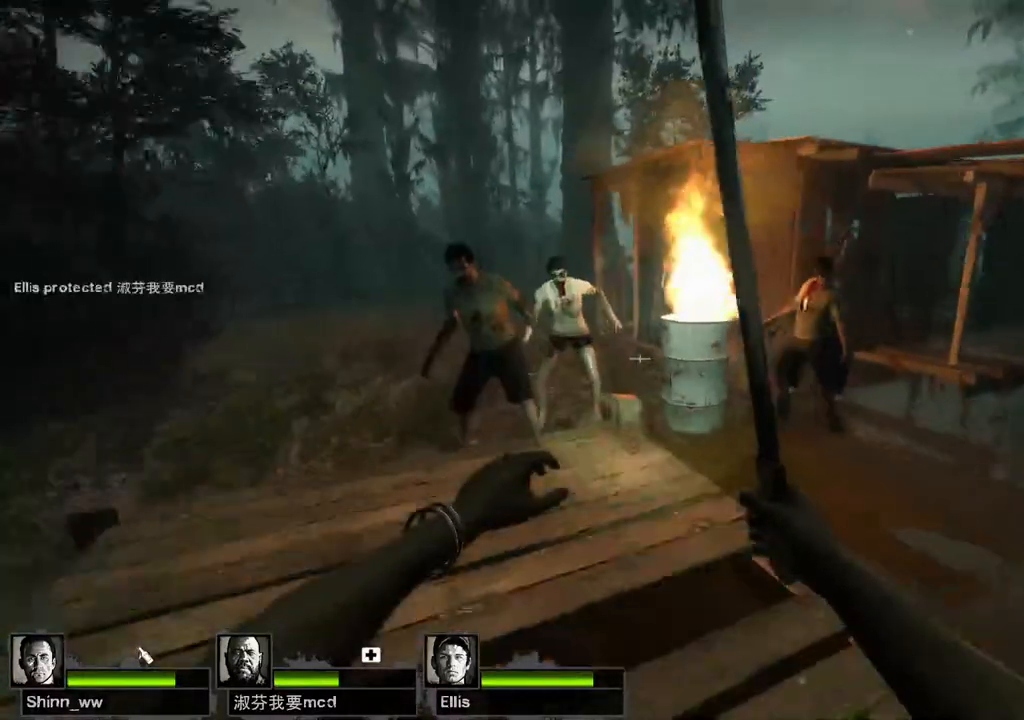
{"keys": ["a", "w"], "events": [[33, "a", "down"], [200, "a", "up"], [383, "a", "down"]]}
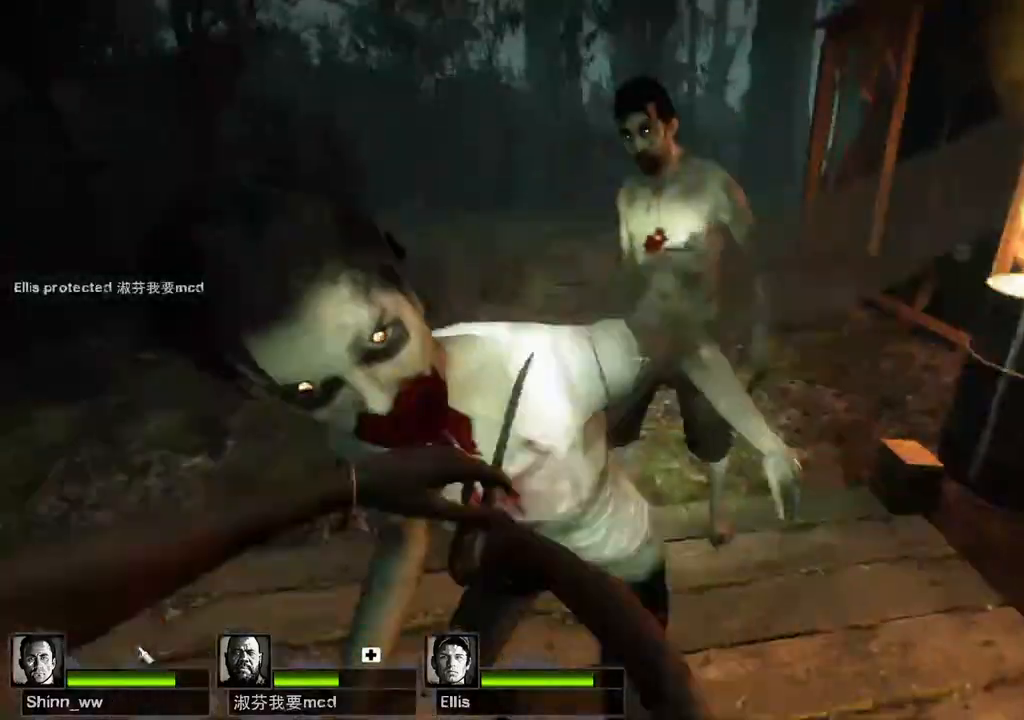
{"keys": ["w"], "events": [[33, "a", "up"], [350, "a", "down"], [417, "a", "up"]]}